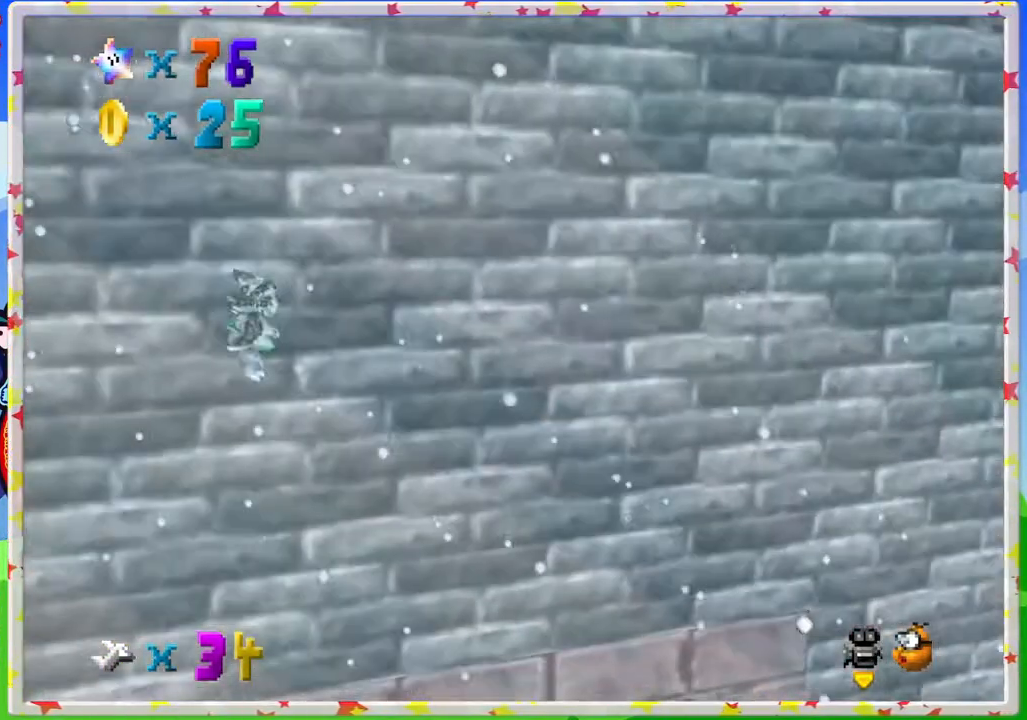
Gameplay with a controller (Nintendo layout); each line is a JSON object with the inputs held at the frame after it. "events" lists button and stick changes between this image and that frame as [ms after this image, input, new state], when the widget could be followed in between. Not read: L3 R3.
{"buttons": [], "left_stick": "up", "events": [[350, "left_stick", "up"]]}
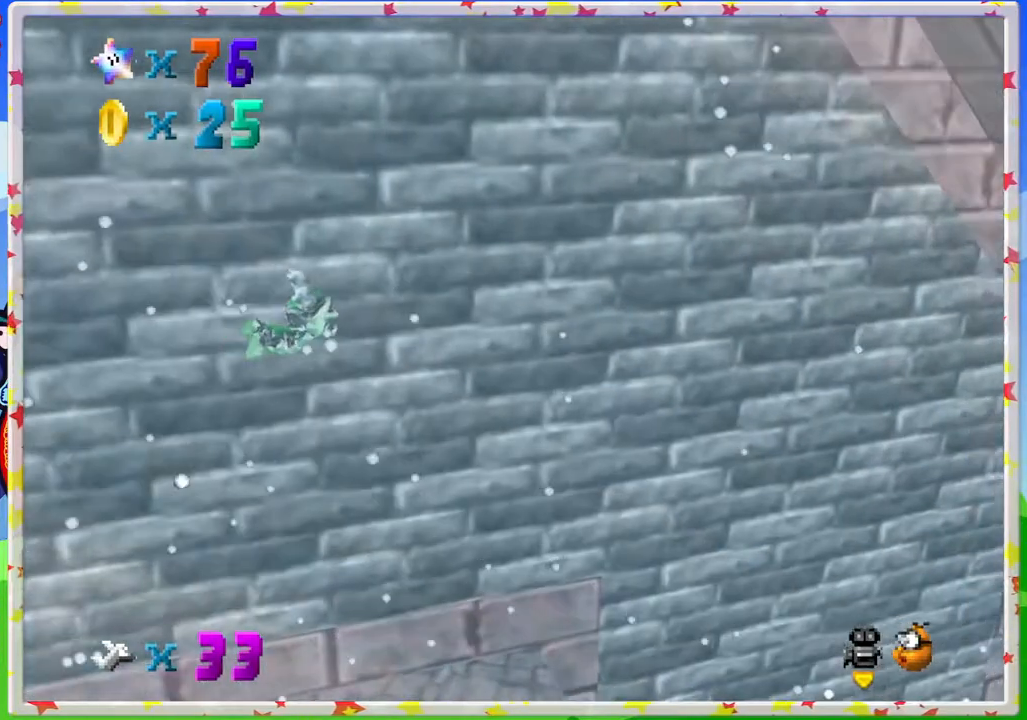
{"buttons": [], "left_stick": "up-right", "events": [[17, "left_stick", "up-right"]]}
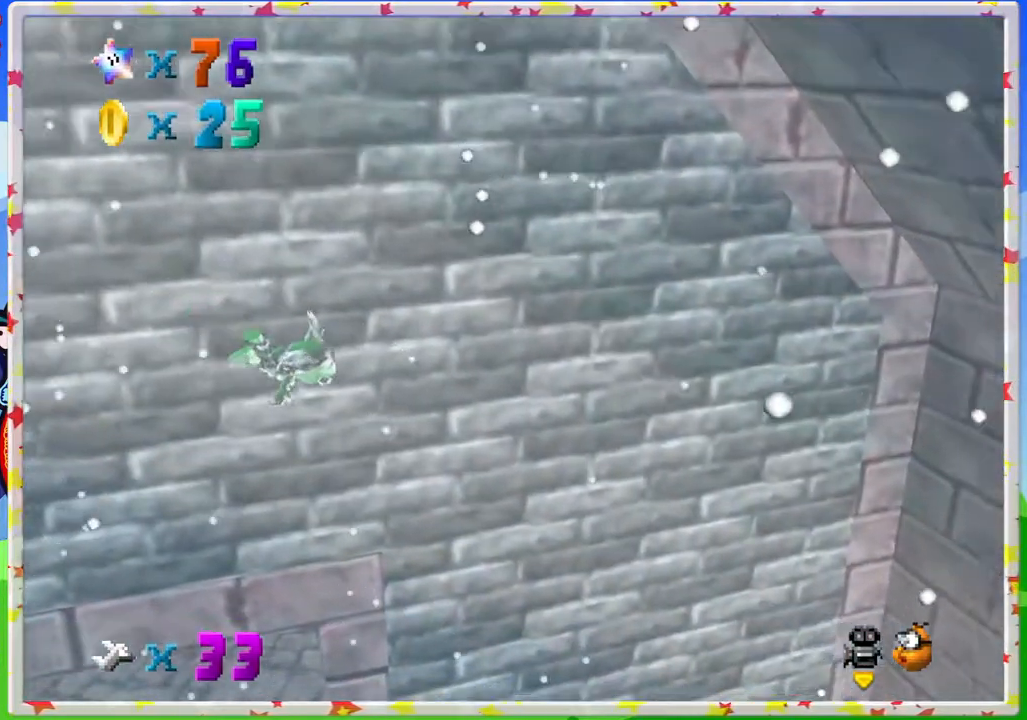
{"buttons": [], "left_stick": "center", "events": [[33, "left_stick", "up"], [483, "left_stick", "center"]]}
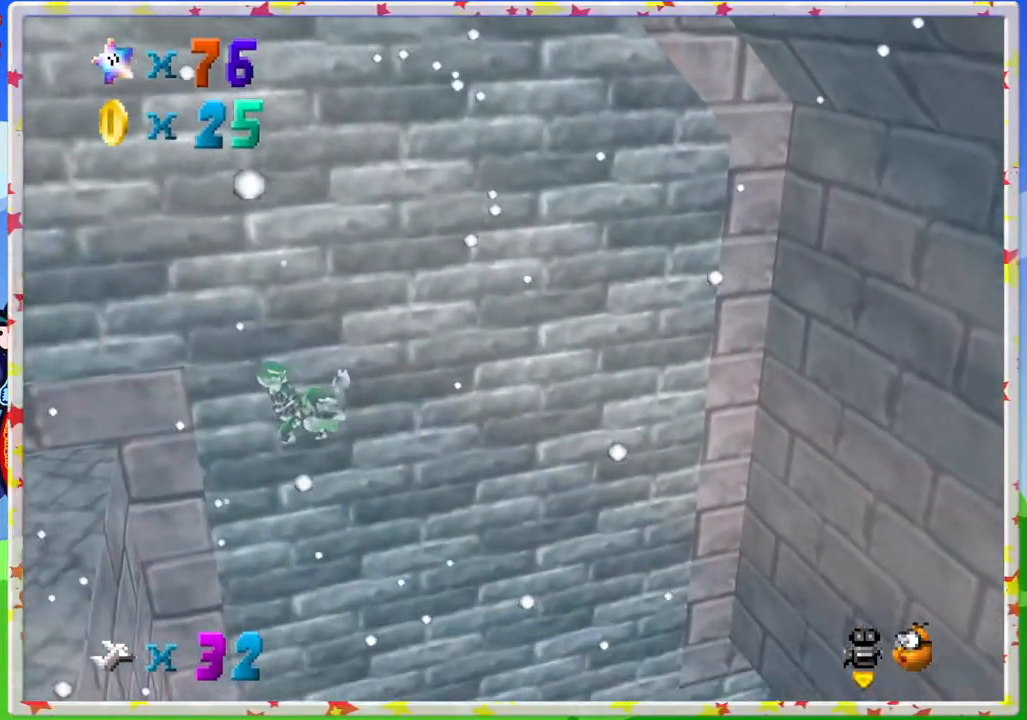
{"buttons": [], "left_stick": "center", "events": [[250, "left_stick", "up"], [400, "left_stick", "center"]]}
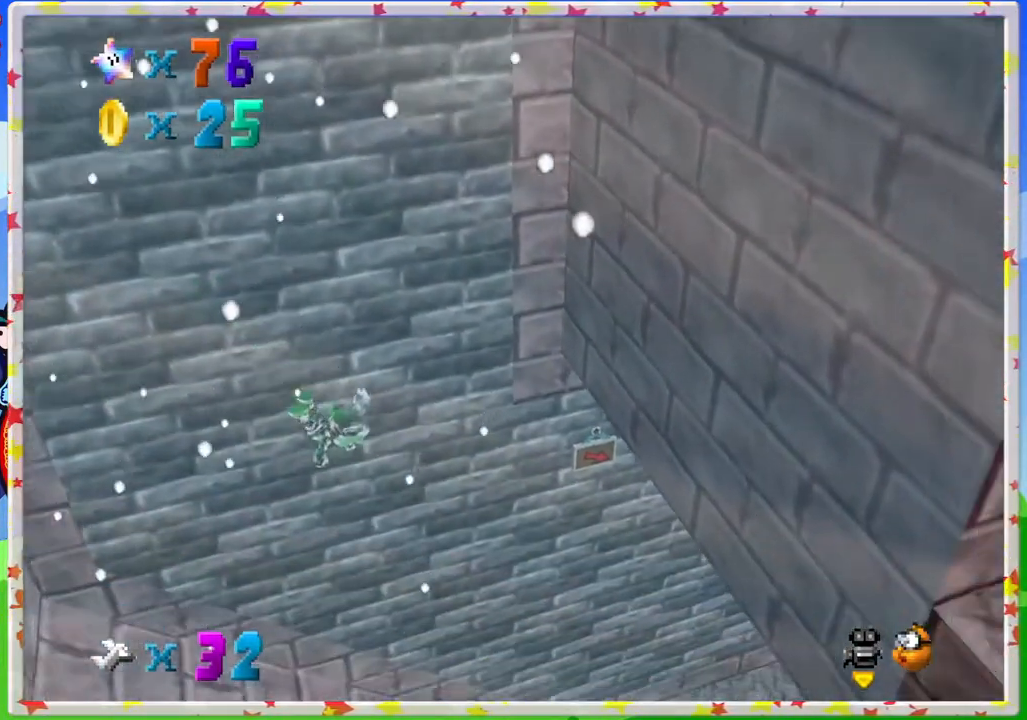
{"buttons": [], "left_stick": "down-left", "events": [[150, "left_stick", "down-left"]]}
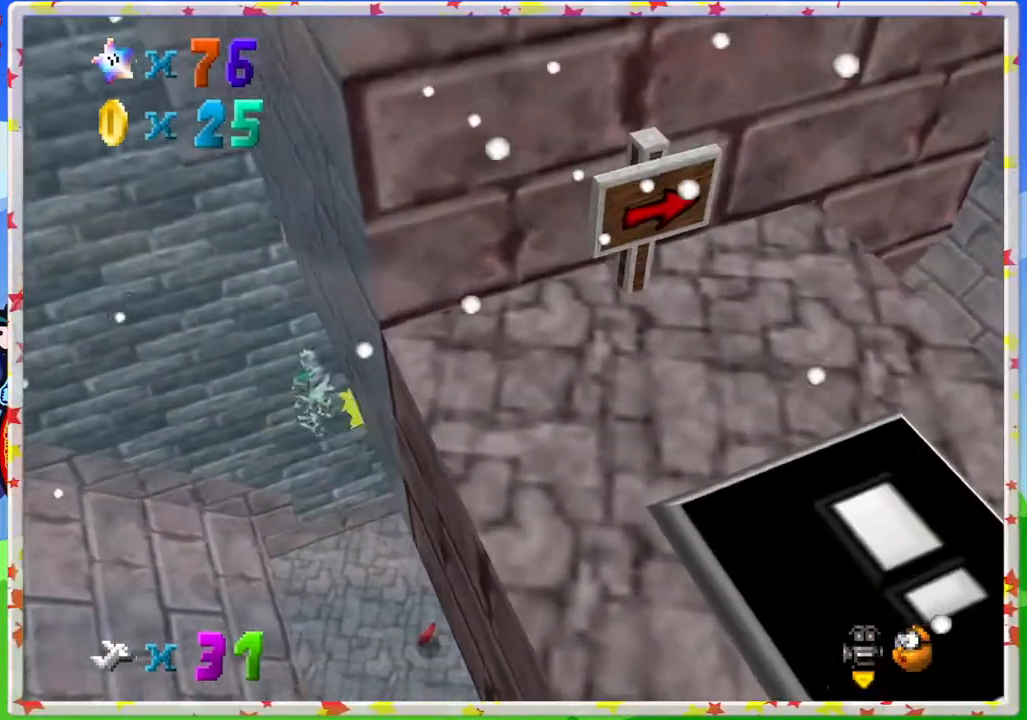
{"buttons": [], "left_stick": "center", "events": [[67, "left_stick", "center"]]}
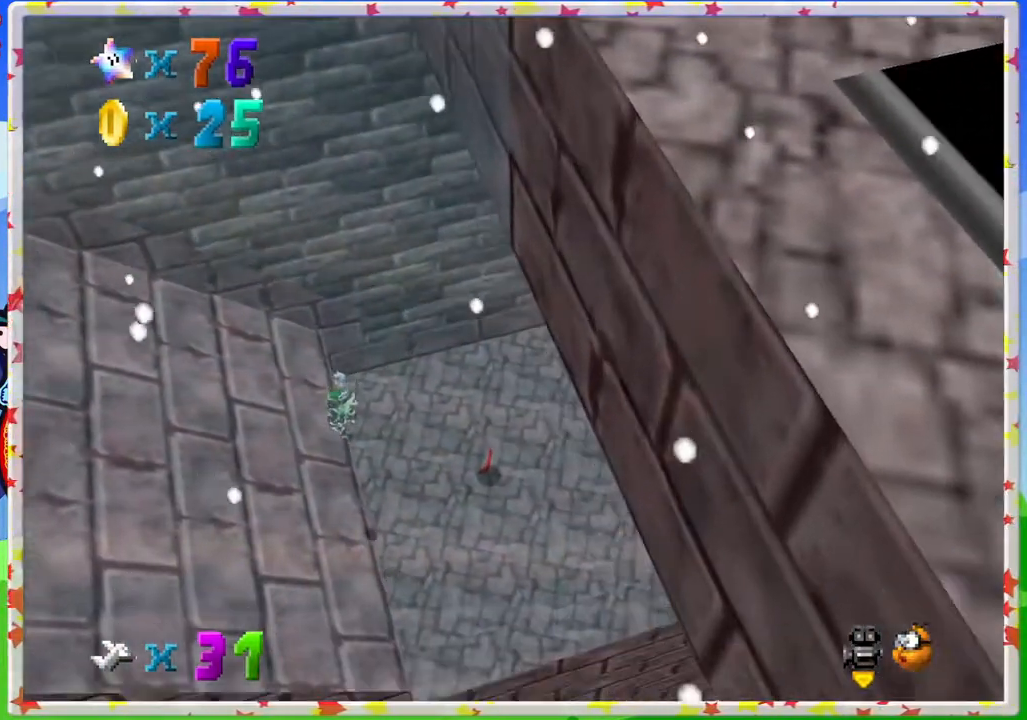
{"buttons": [], "left_stick": "center", "events": []}
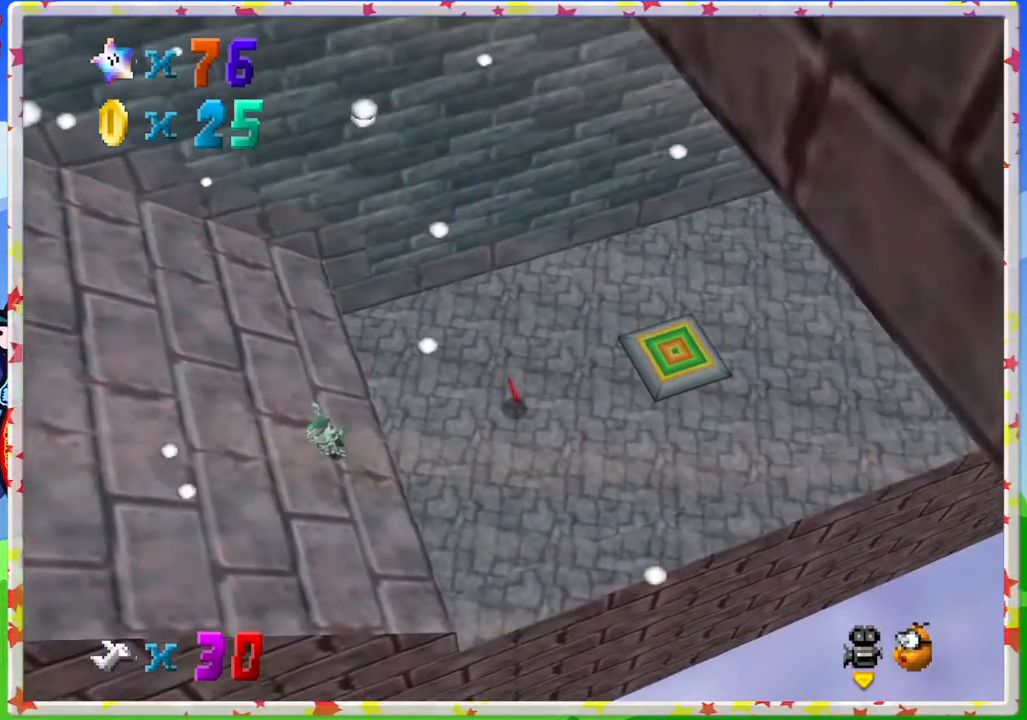
{"buttons": [], "left_stick": "up", "events": [[400, "left_stick", "up"]]}
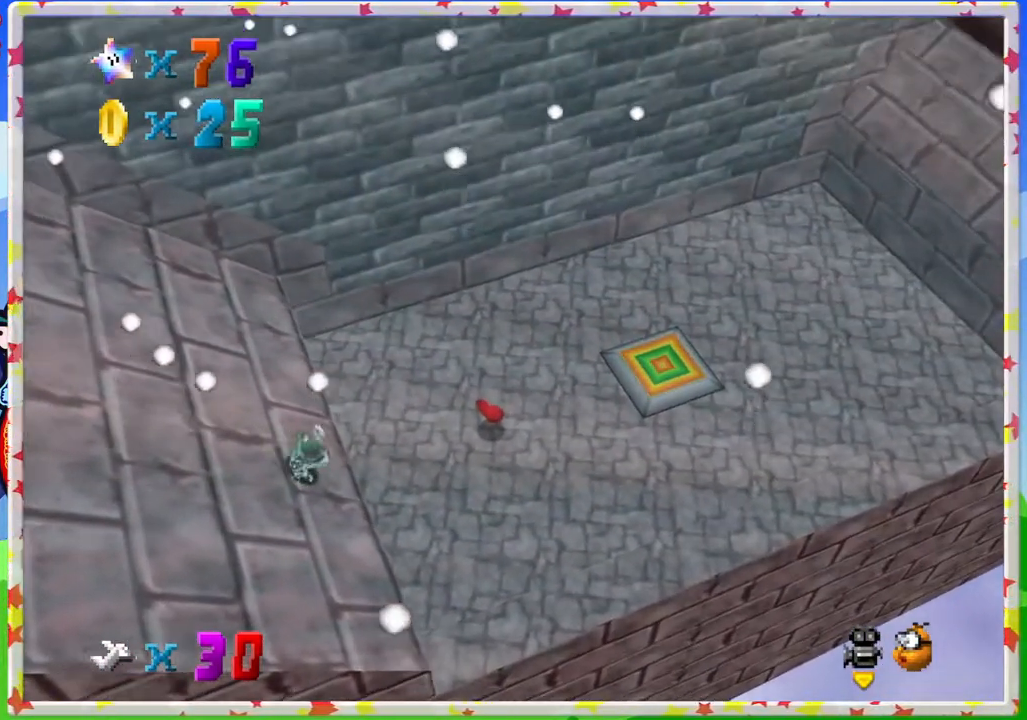
{"buttons": [], "left_stick": "up-right", "events": [[433, "left_stick", "up-right"]]}
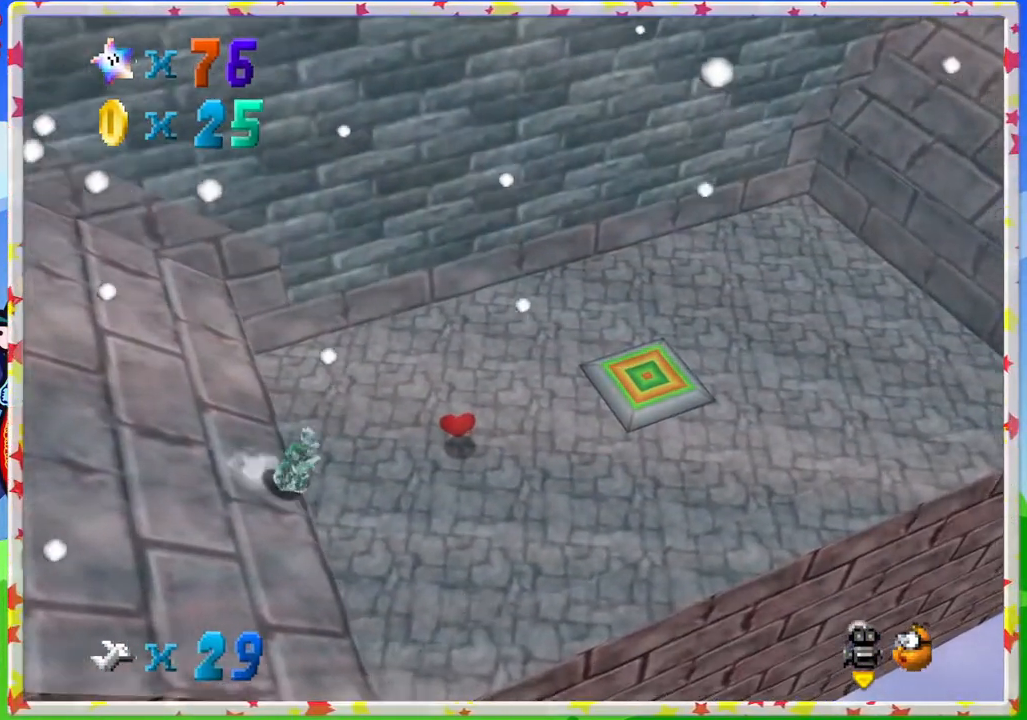
{"buttons": [], "left_stick": "up-right", "events": []}
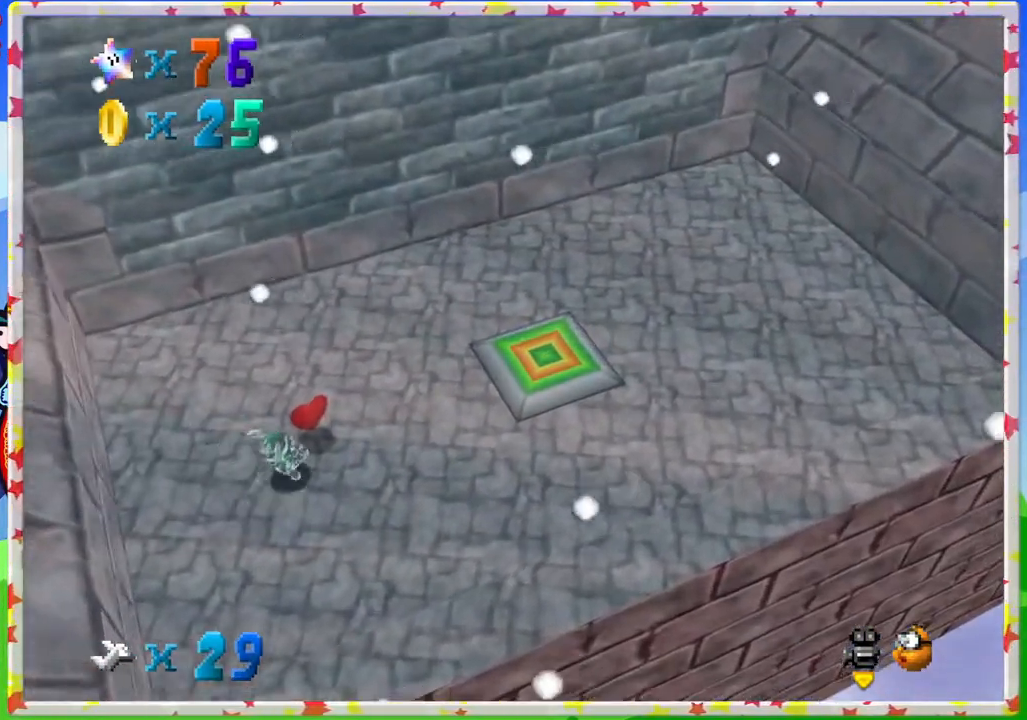
{"buttons": [], "left_stick": "down-right", "events": [[67, "left_stick", "right"], [183, "A", "down"], [283, "left_stick", "down-right"], [367, "A", "up"]]}
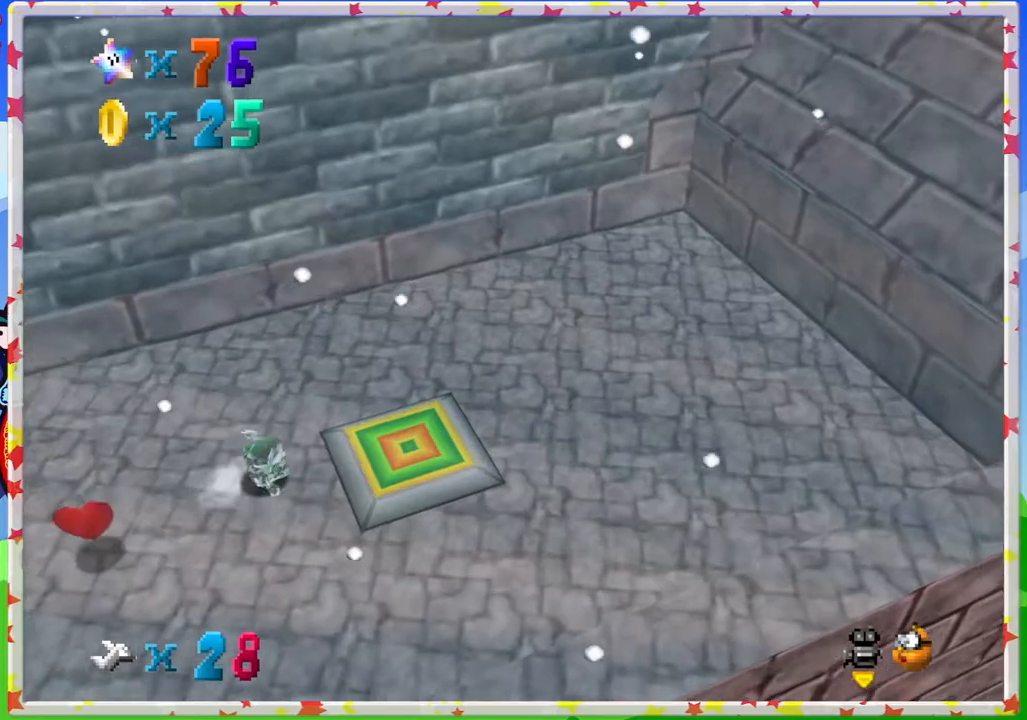
{"buttons": [], "left_stick": "right", "events": [[50, "A", "down"], [183, "A", "up"], [200, "left_stick", "center"], [317, "left_stick", "right"]]}
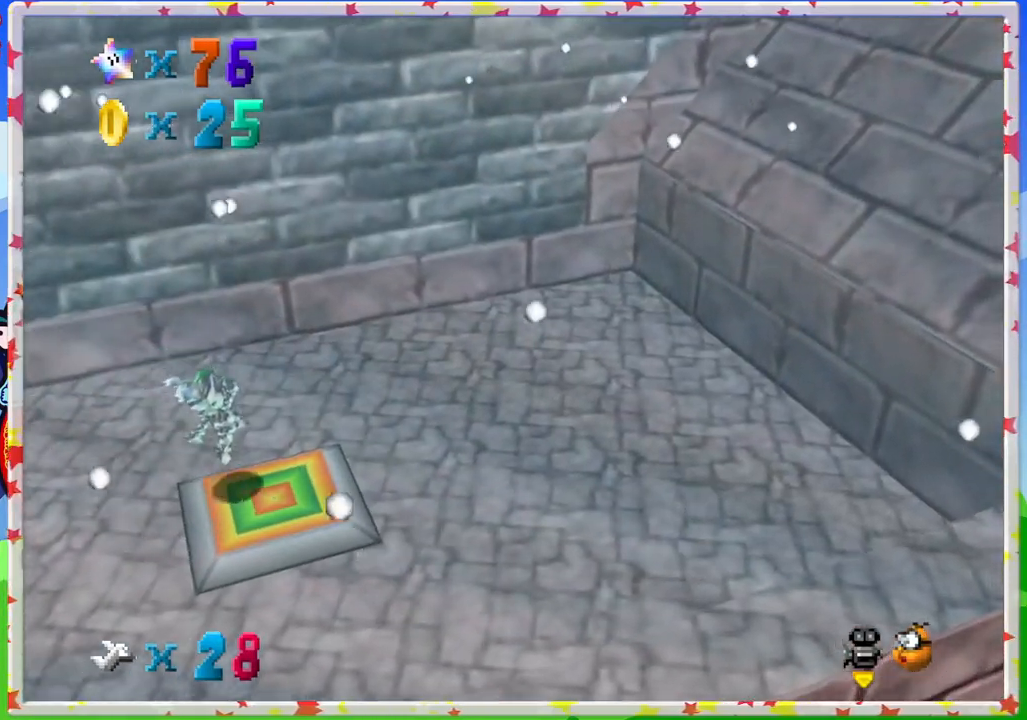
{"buttons": [], "left_stick": "center", "events": [[50, "left_stick", "center"], [117, "left_stick", "down"], [167, "left_stick", "down-left"], [300, "left_stick", "center"]]}
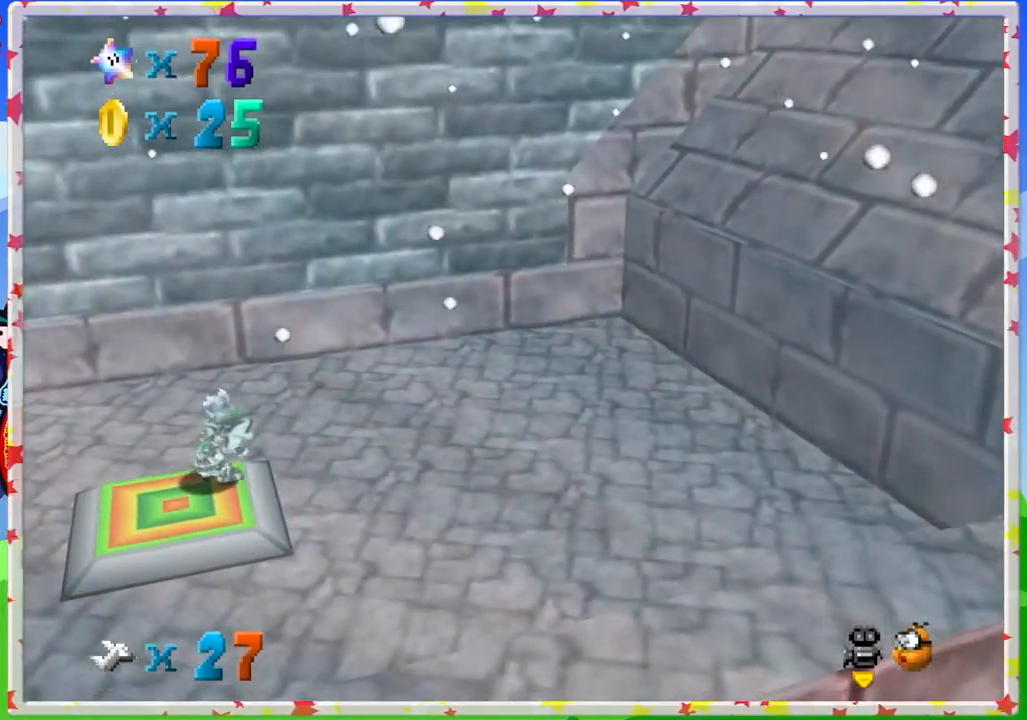
{"buttons": [], "left_stick": "center", "events": []}
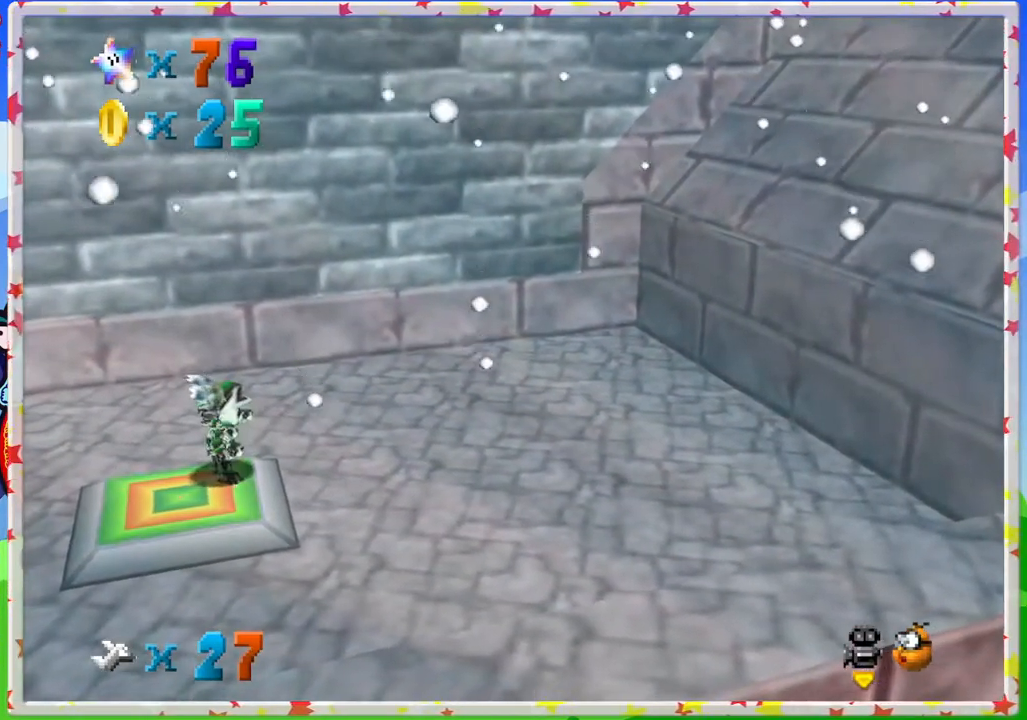
{"buttons": [], "left_stick": "center", "events": []}
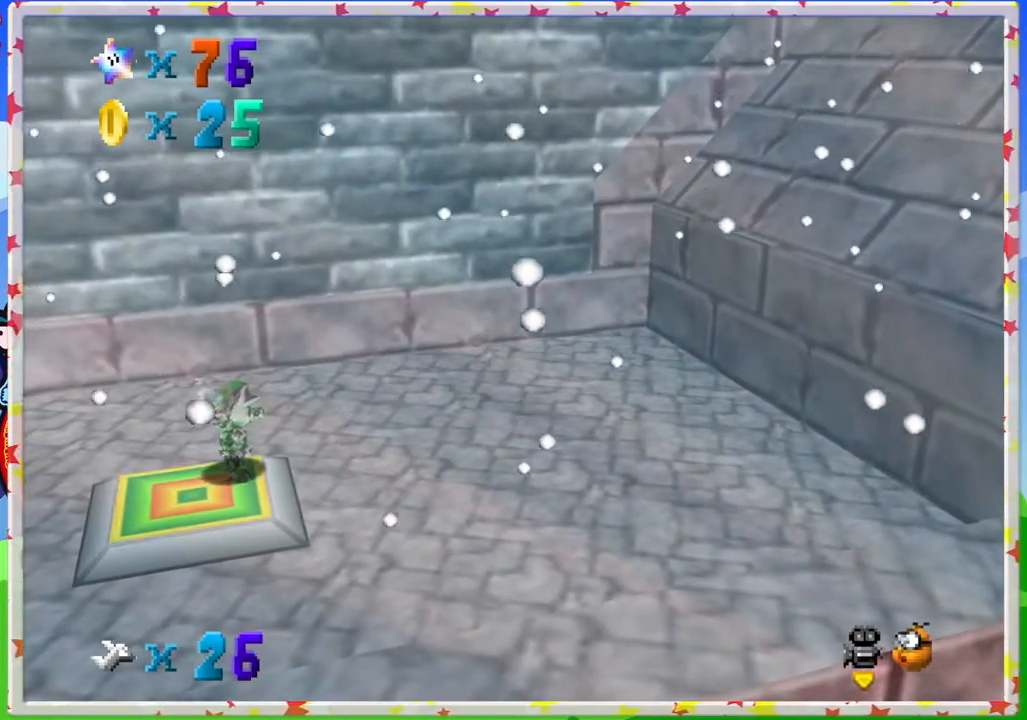
{"buttons": [], "left_stick": "center", "events": []}
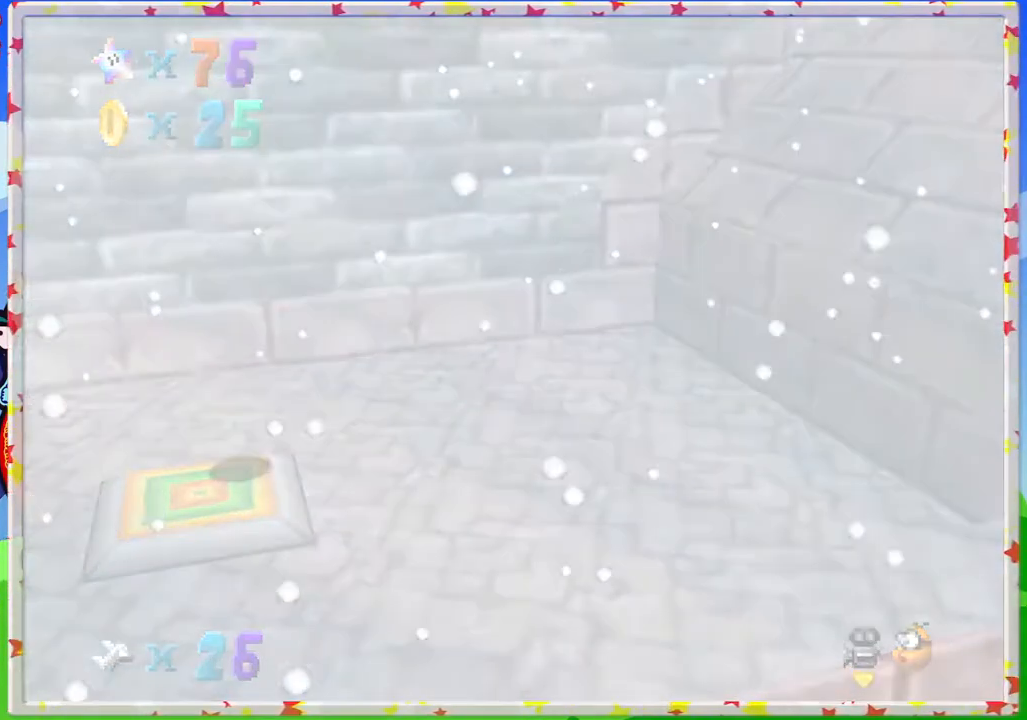
{"buttons": [], "left_stick": "center", "events": []}
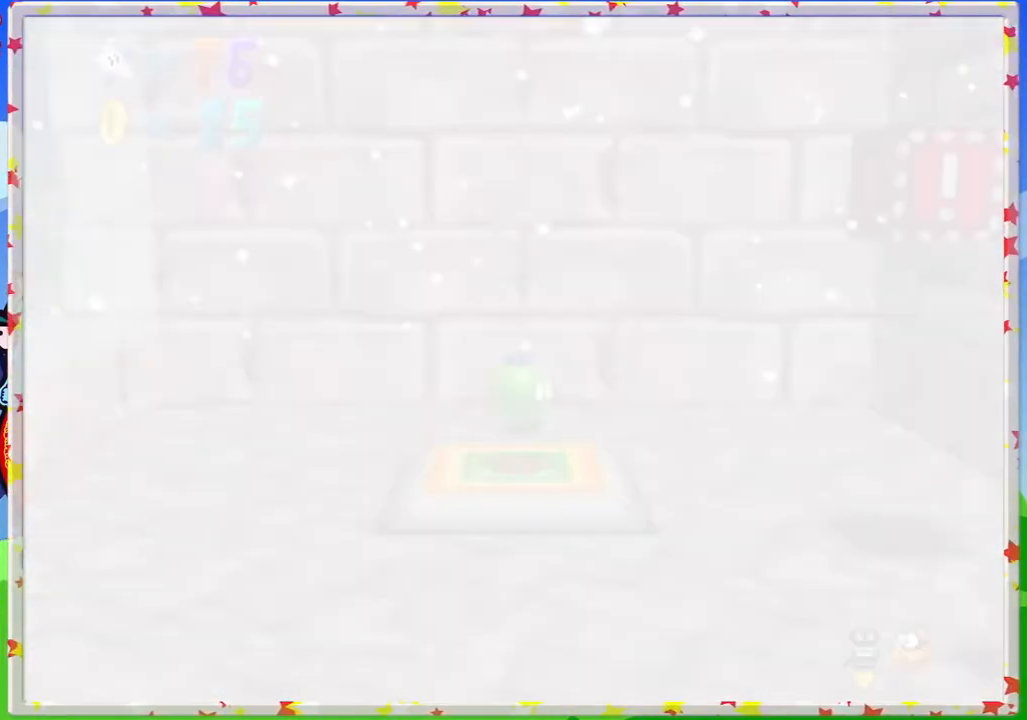
{"buttons": [], "left_stick": "center", "events": []}
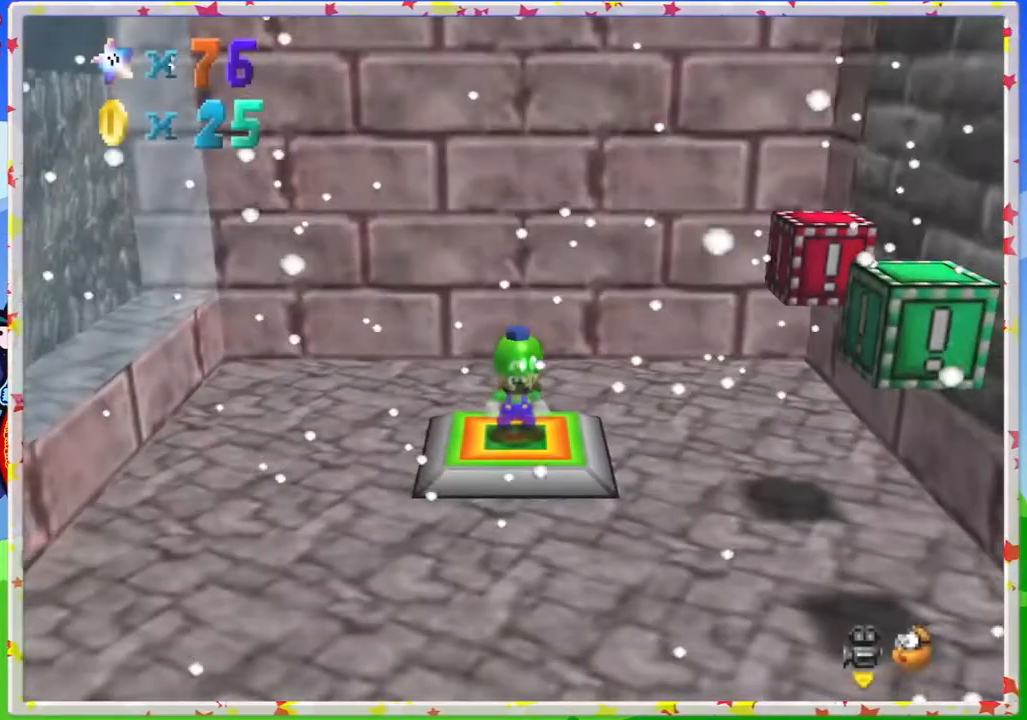
{"buttons": [], "left_stick": "up", "events": [[183, "C_LEFT", "down"], [300, "C_LEFT", "up"], [383, "C_LEFT", "down"], [483, "left_stick", "up"], [500, "C_LEFT", "up"]]}
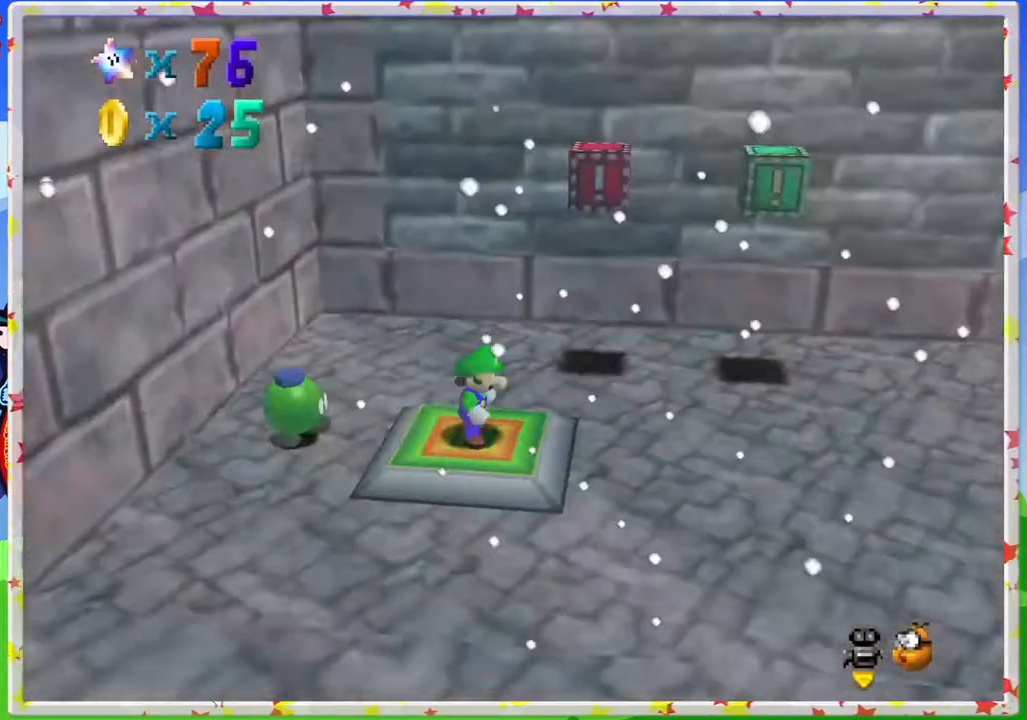
{"buttons": [], "left_stick": "up", "events": []}
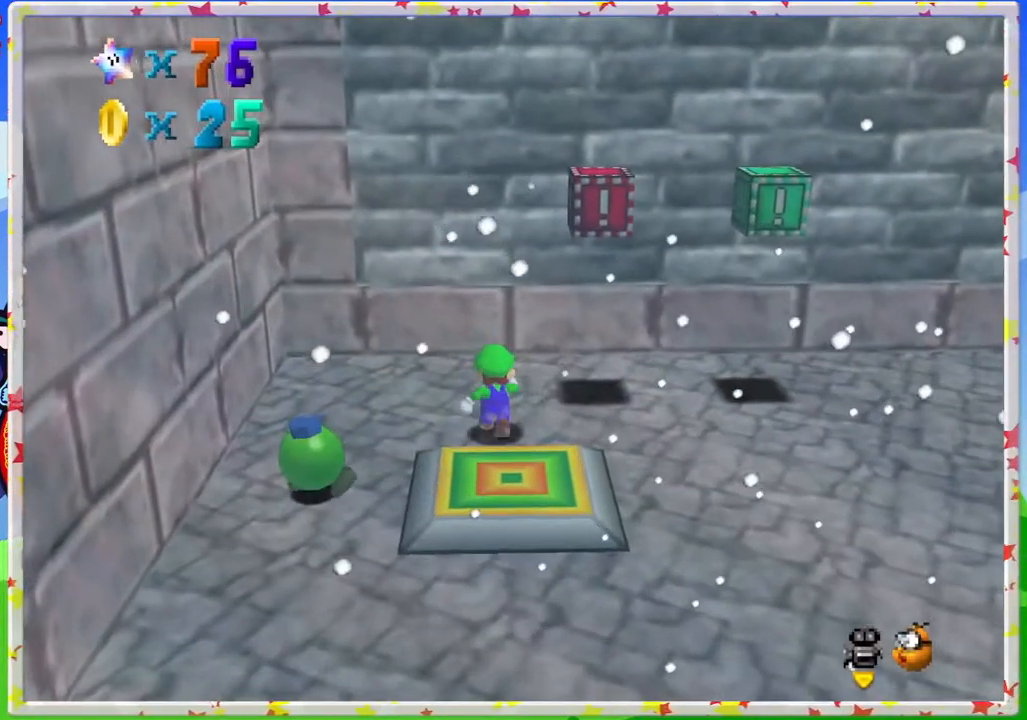
{"buttons": [], "left_stick": "up-left", "events": [[117, "left_stick", "right"], [350, "A", "down"], [383, "left_stick", "center"], [433, "left_stick", "up-left"], [483, "A", "up"]]}
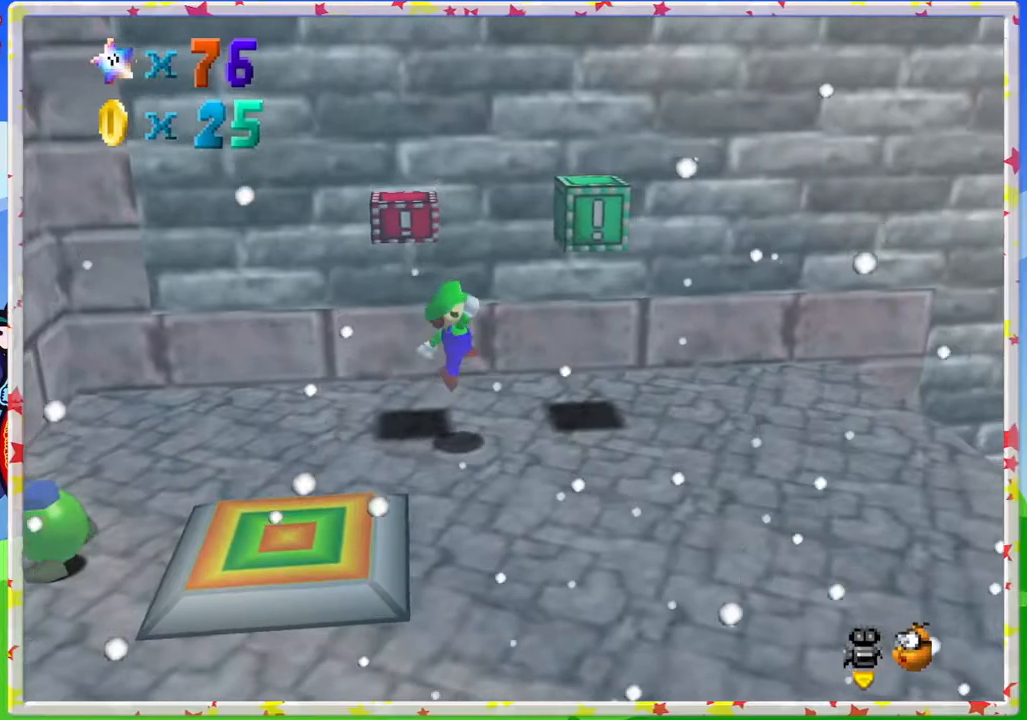
{"buttons": ["A"], "left_stick": "right", "events": [[117, "left_stick", "center"], [183, "left_stick", "right"], [350, "A", "down"]]}
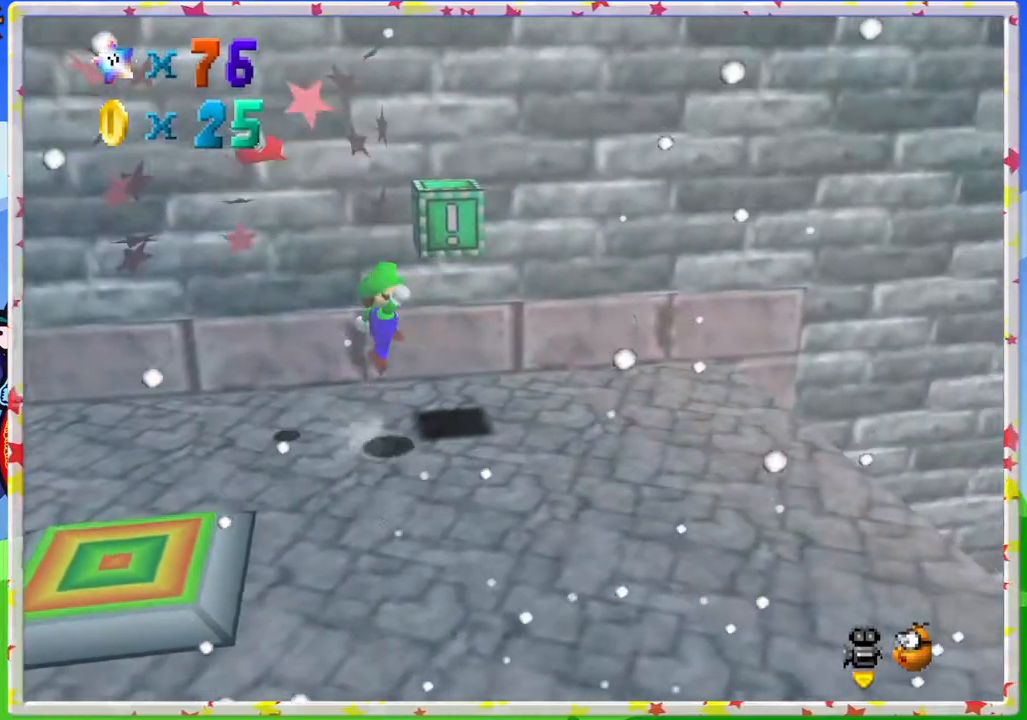
{"buttons": ["A"], "left_stick": "up-left", "events": [[17, "A", "up"], [83, "left_stick", "center"], [133, "left_stick", "left"], [317, "left_stick", "up"], [433, "left_stick", "up-left"], [467, "A", "down"]]}
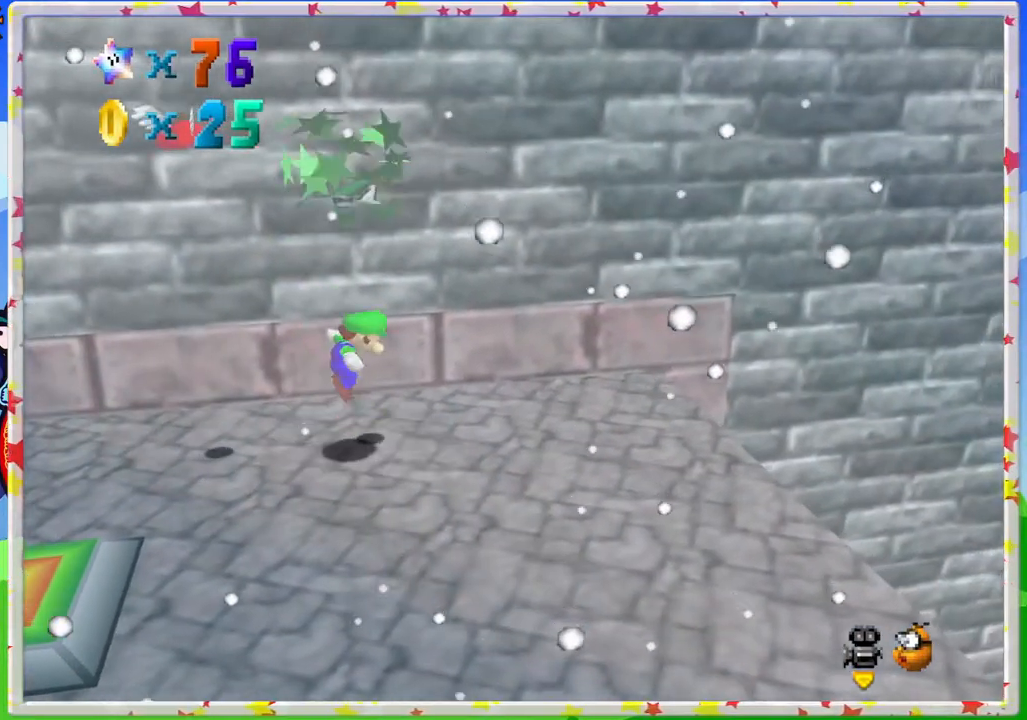
{"buttons": ["A"], "left_stick": "up-left", "events": []}
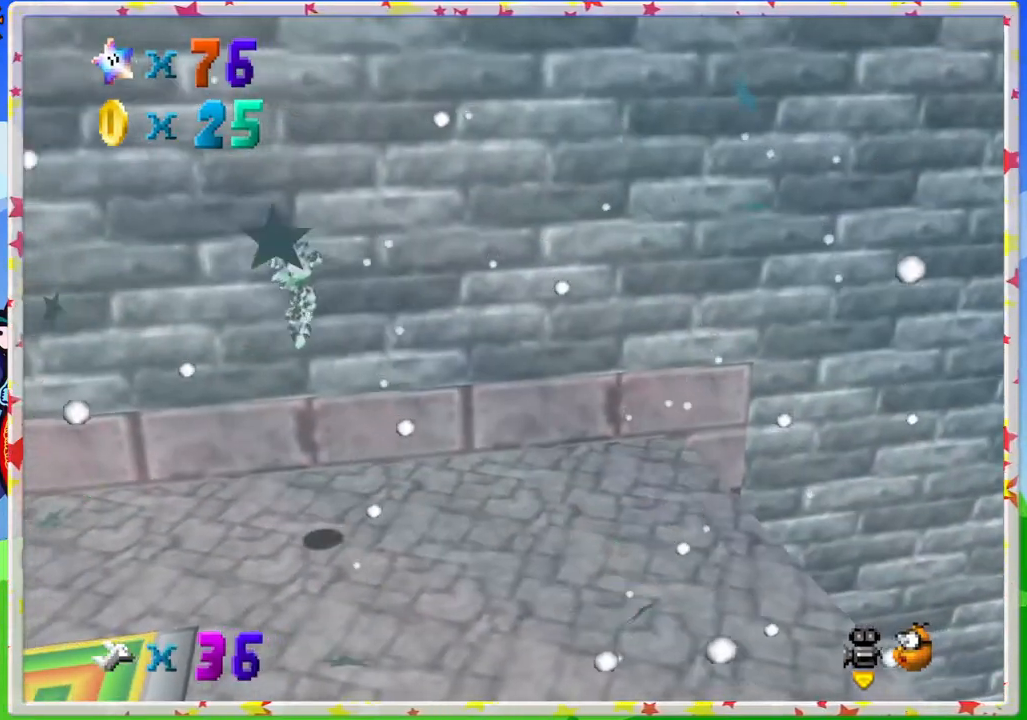
{"buttons": ["A"], "left_stick": "left", "events": [[17, "A", "up"], [50, "left_stick", "down-right"], [200, "left_stick", "left"], [433, "A", "down"]]}
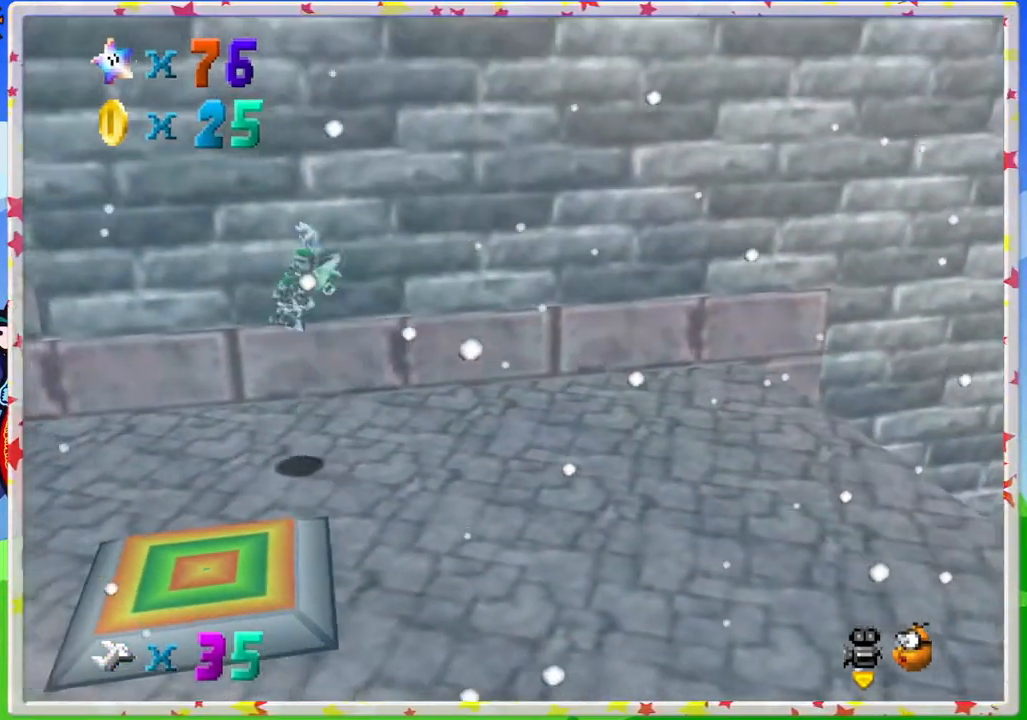
{"buttons": ["A"], "left_stick": "center", "events": [[467, "left_stick", "center"]]}
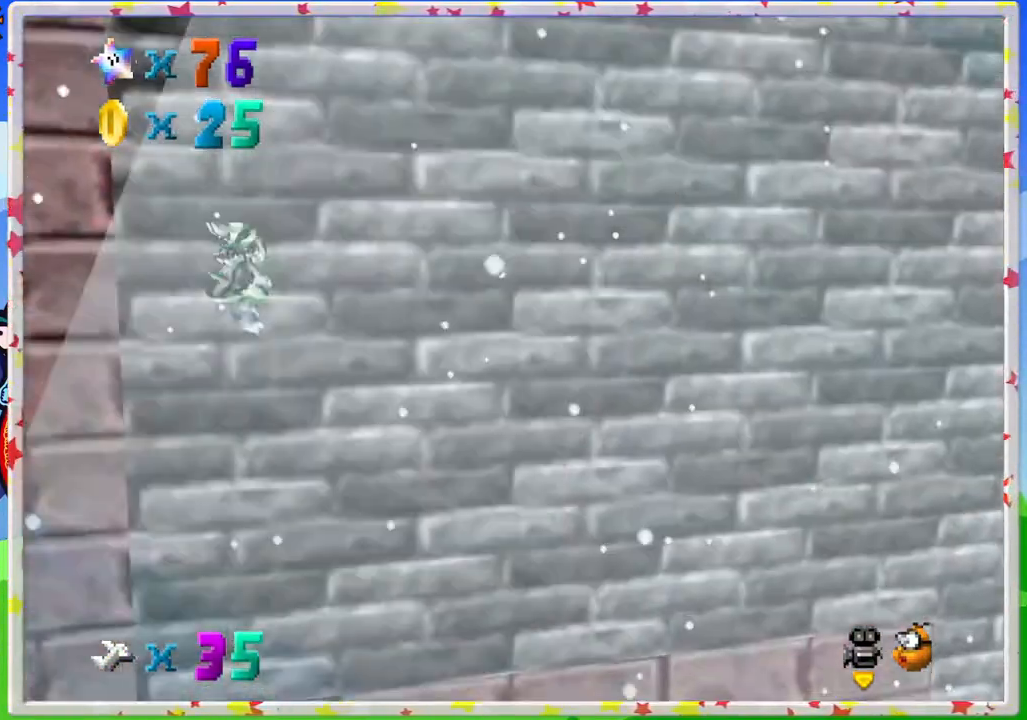
{"buttons": [], "left_stick": "up-right", "events": [[83, "A", "up"], [483, "left_stick", "up-right"]]}
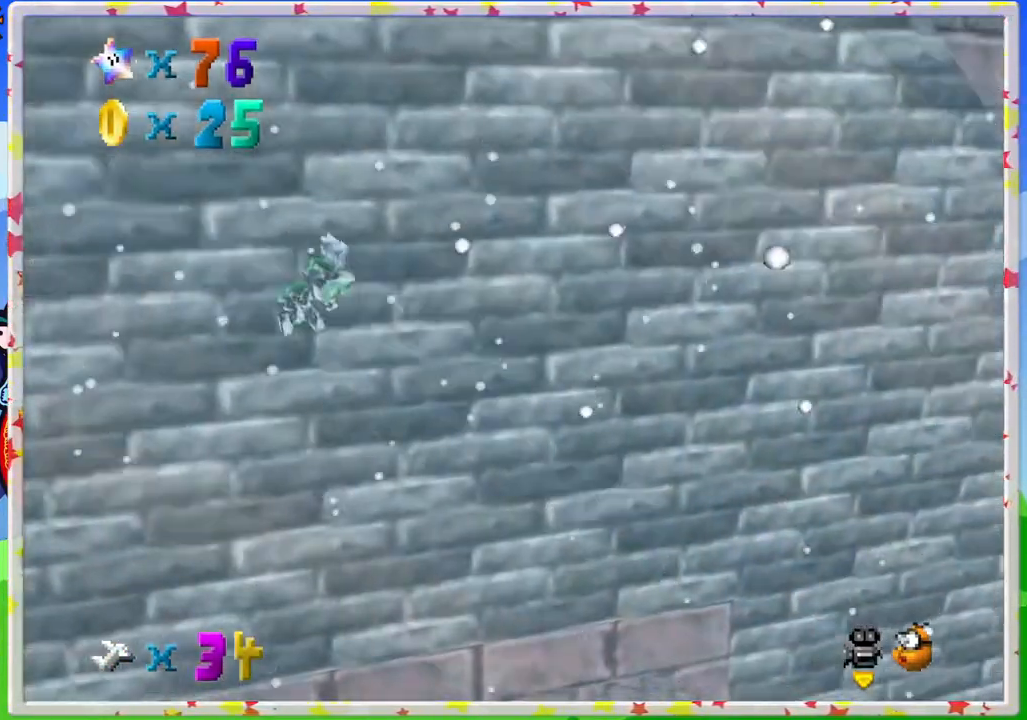
{"buttons": [], "left_stick": "up-right", "events": []}
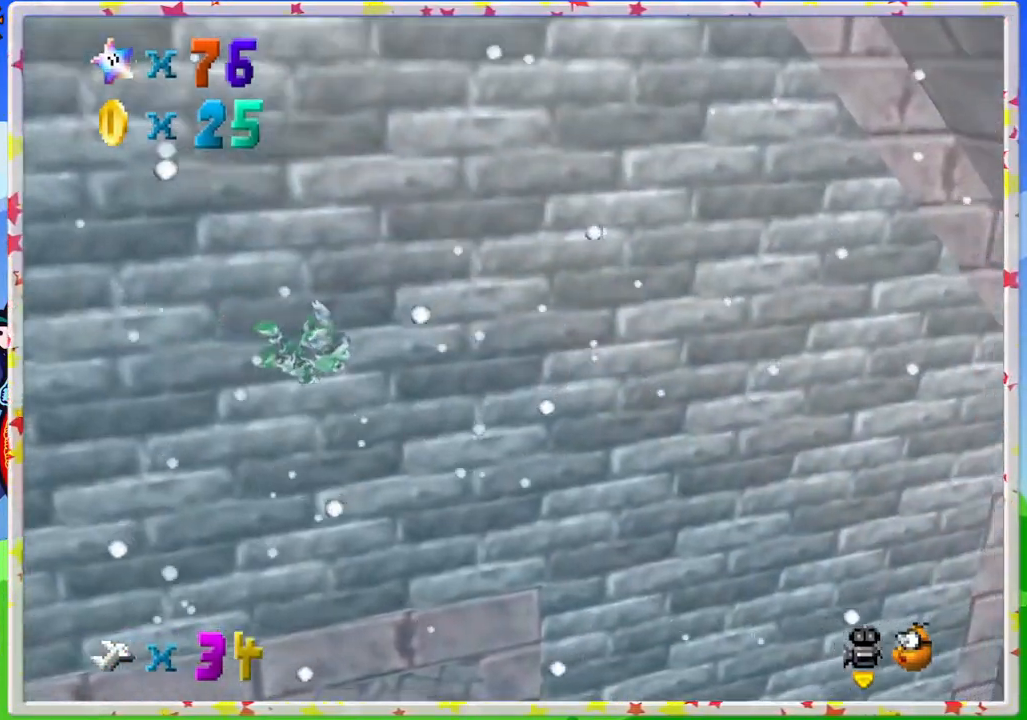
{"buttons": [], "left_stick": "up", "events": [[217, "left_stick", "up"]]}